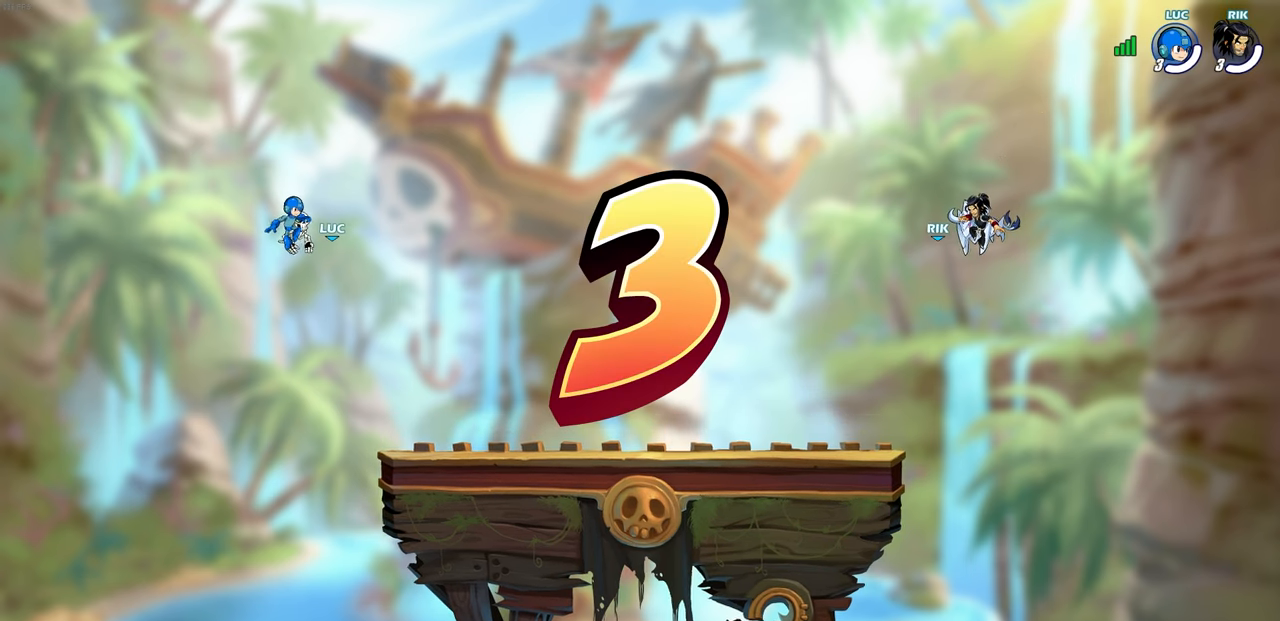
Gameplay with a controller (PlayStation layout); each line is a JSON object with the inputs held at the frame after it. "events" lists button and stick changes between this image and that frame as [ms after this image, input, new state], when the widget could be followed in between.
{"buttons": ["SELECT"], "left_stick": "center", "right_stick": "center", "events": [[267, "SELECT", "down"]]}
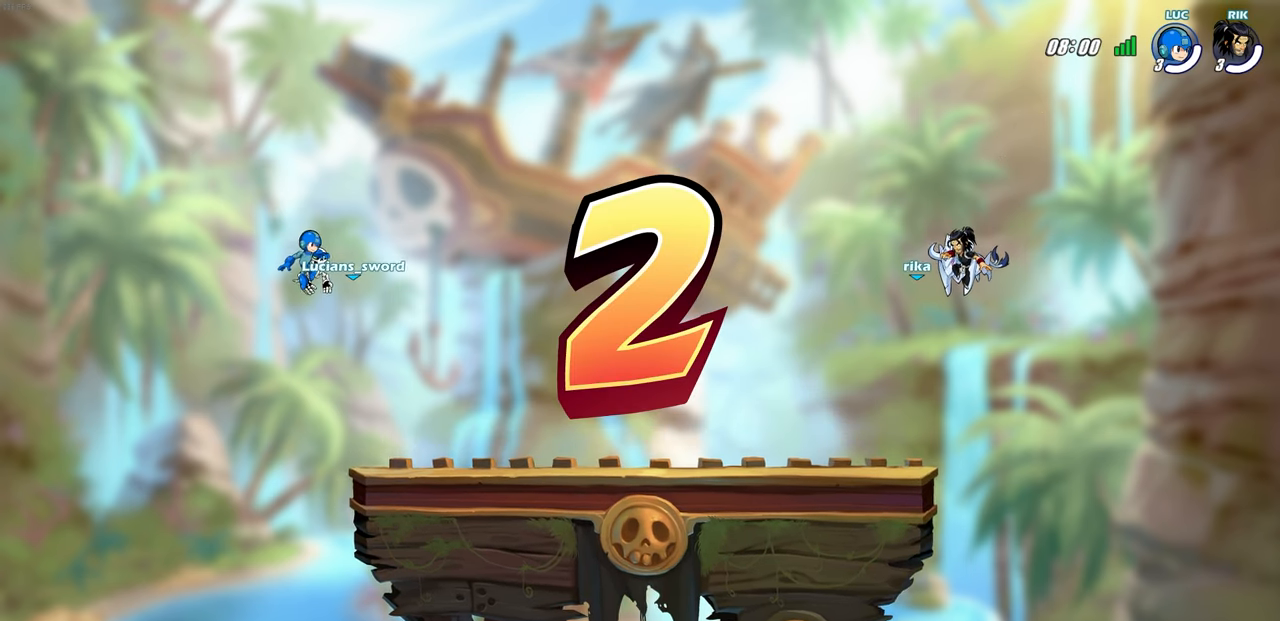
{"buttons": ["SELECT"], "left_stick": "center", "right_stick": "center", "events": []}
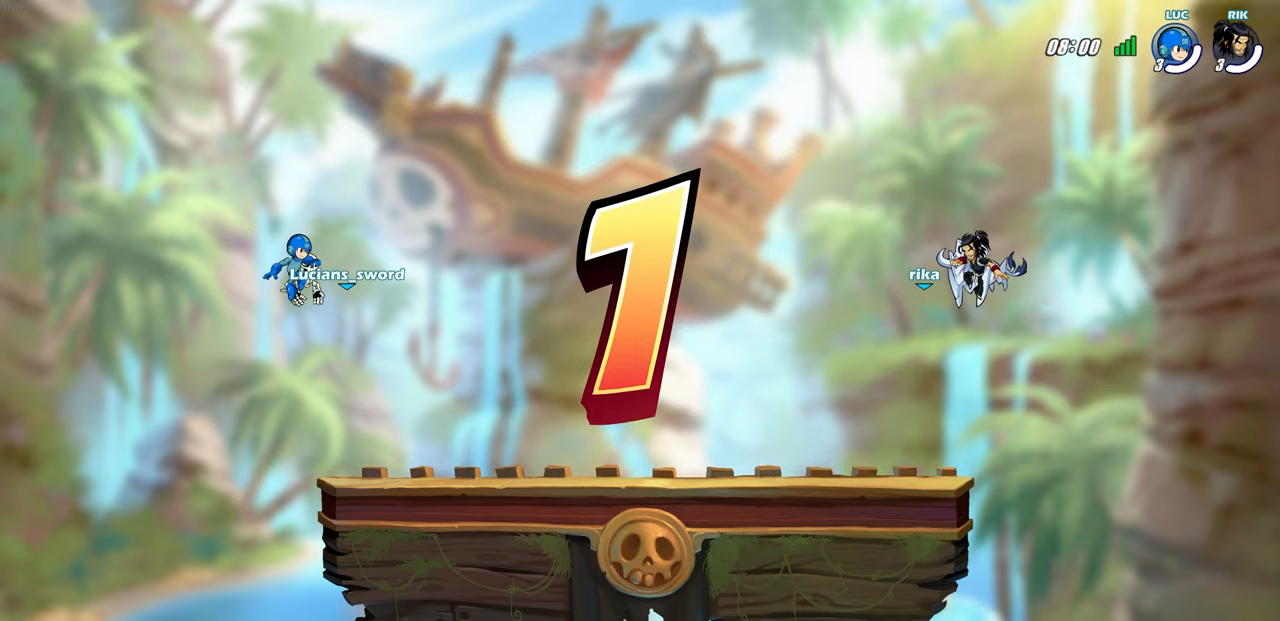
{"buttons": ["SELECT"], "left_stick": "center", "right_stick": "center", "events": []}
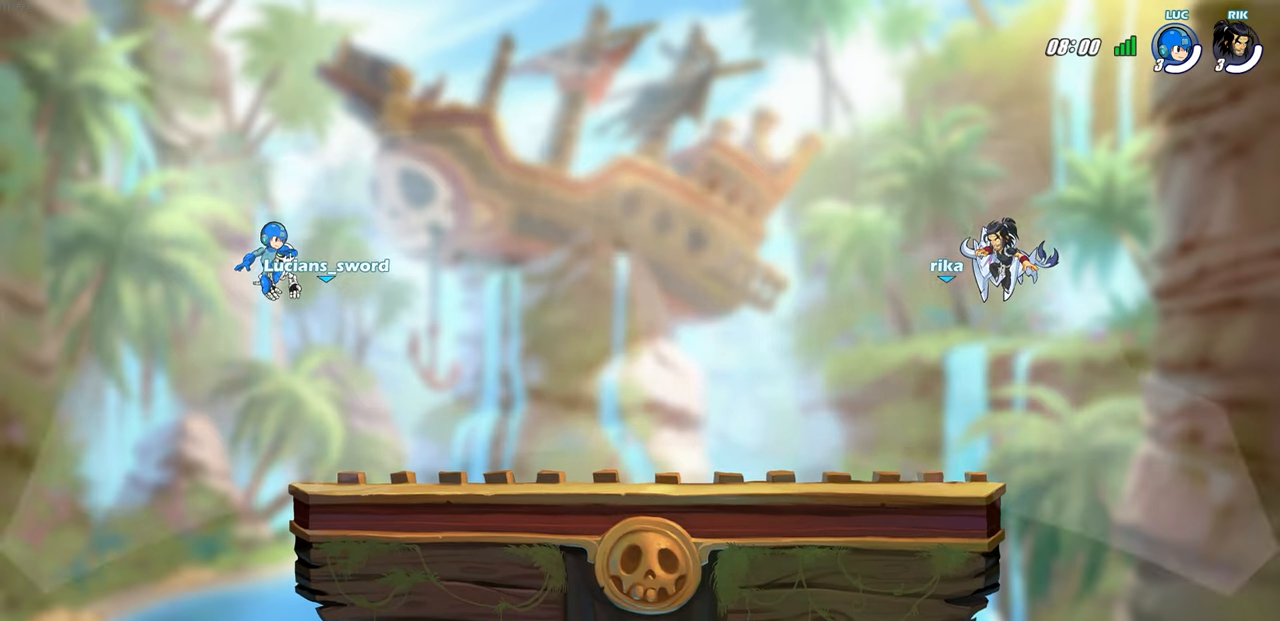
{"buttons": ["SELECT"], "left_stick": "center", "right_stick": "center", "events": []}
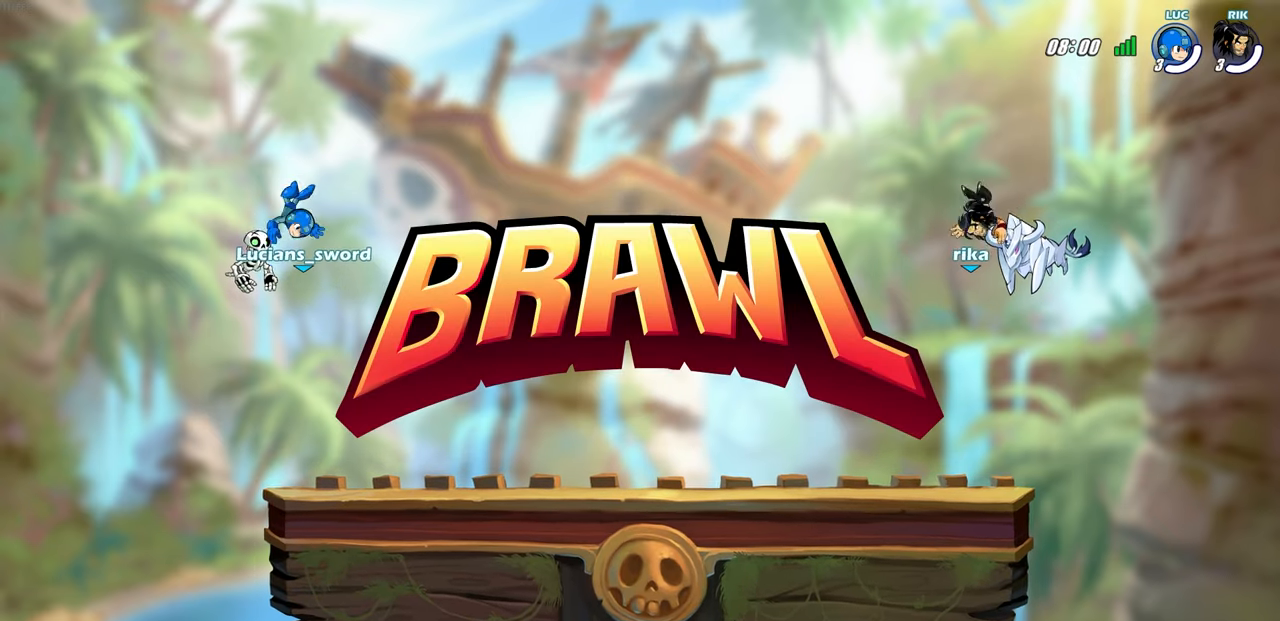
{"buttons": ["SELECT"], "left_stick": "center", "right_stick": "center", "events": []}
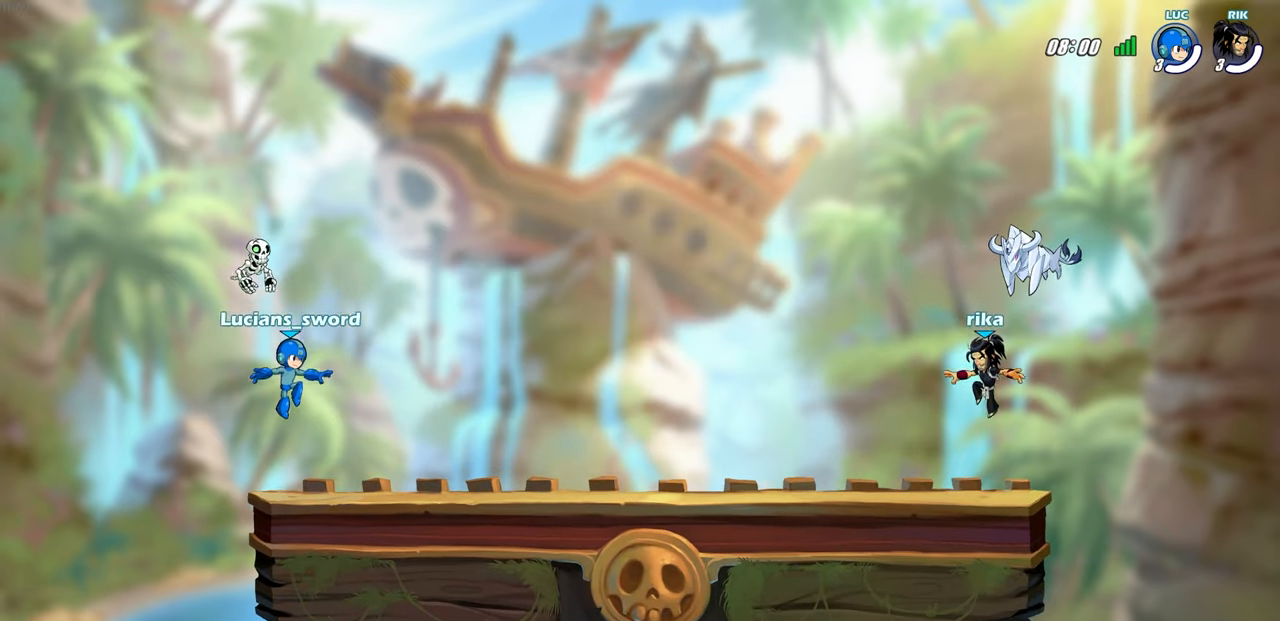
{"buttons": ["SELECT"], "left_stick": "center", "right_stick": "center", "events": []}
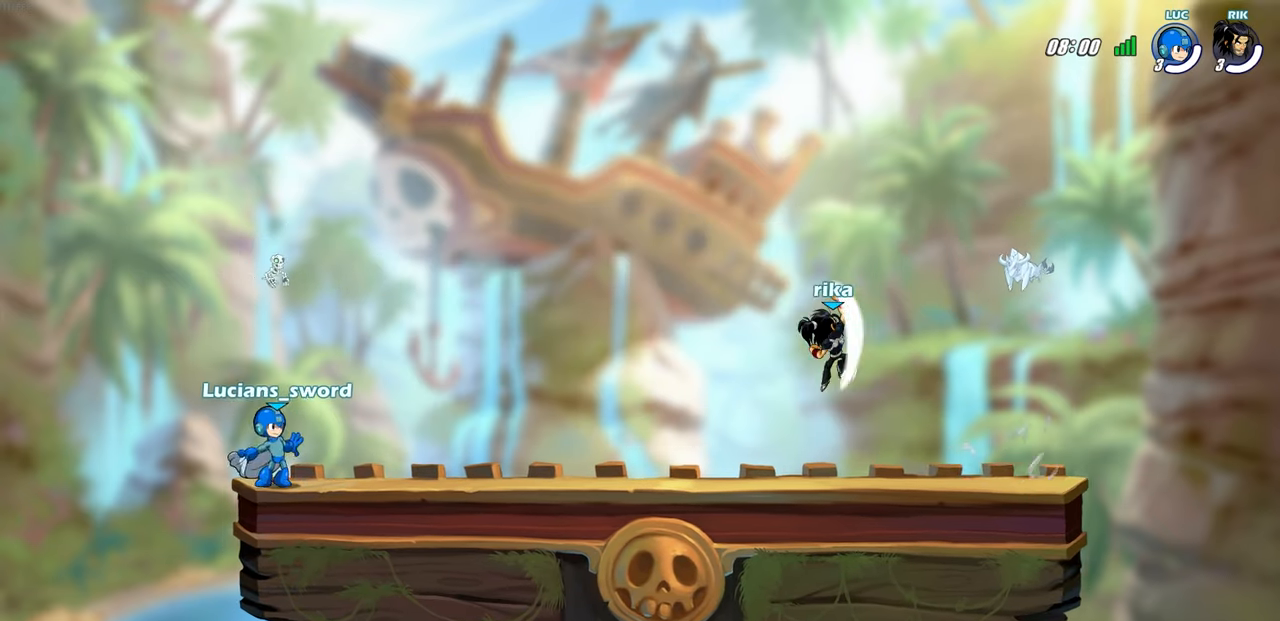
{"buttons": ["SELECT"], "left_stick": "center", "right_stick": "center", "events": []}
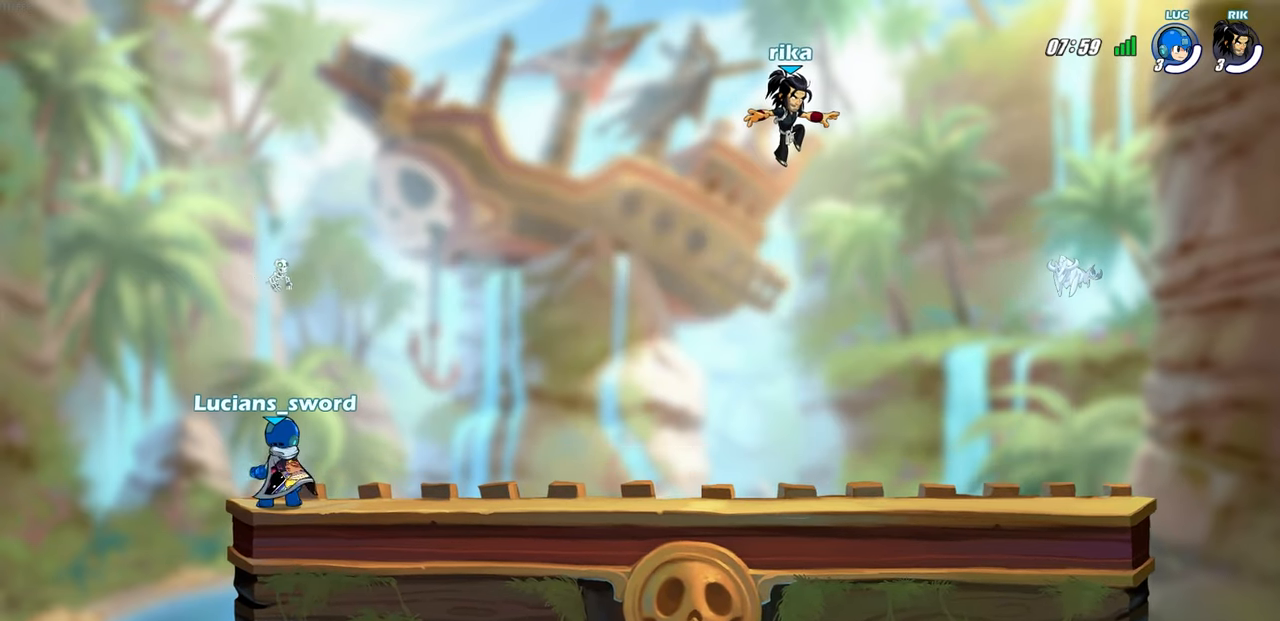
{"buttons": [], "left_stick": "center", "right_stick": "center", "events": [[133, "SELECT", "up"]]}
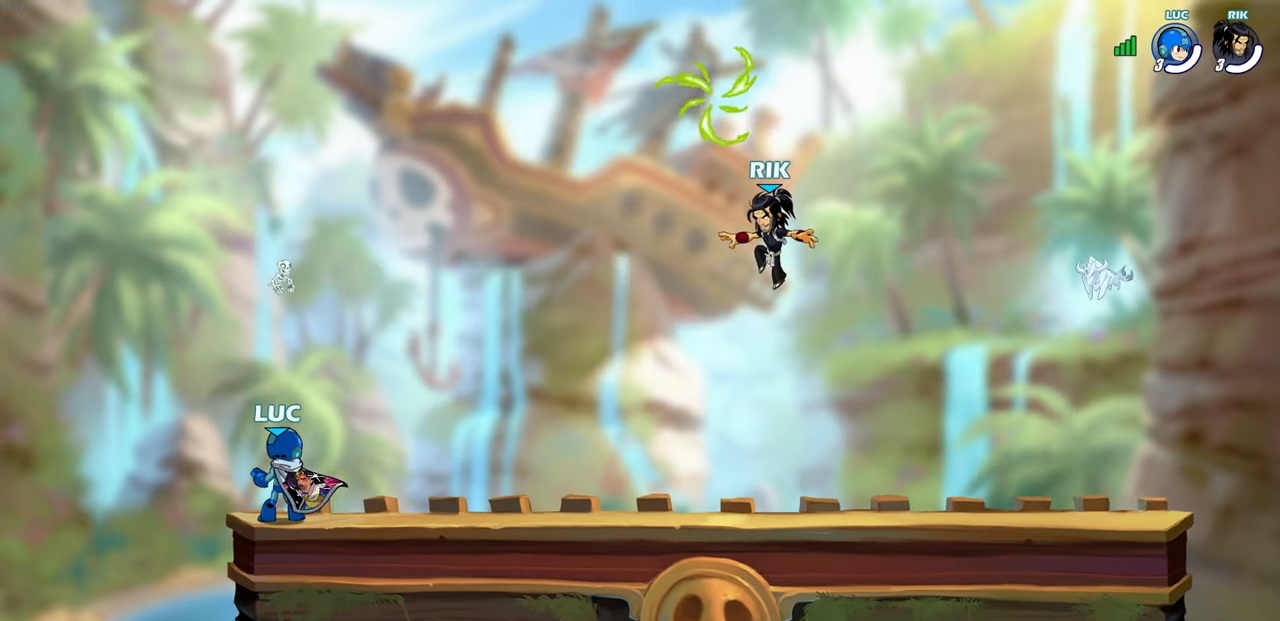
{"buttons": [], "left_stick": "down-right", "right_stick": "center", "events": [[83, "left_stick", "right"], [317, "R1", "down"], [317, "R2", "down"], [350, "CROSS", "down"], [483, "CROSS", "up"], [483, "R1", "up"], [483, "R2", "up"], [483, "left_stick", "down-right"]]}
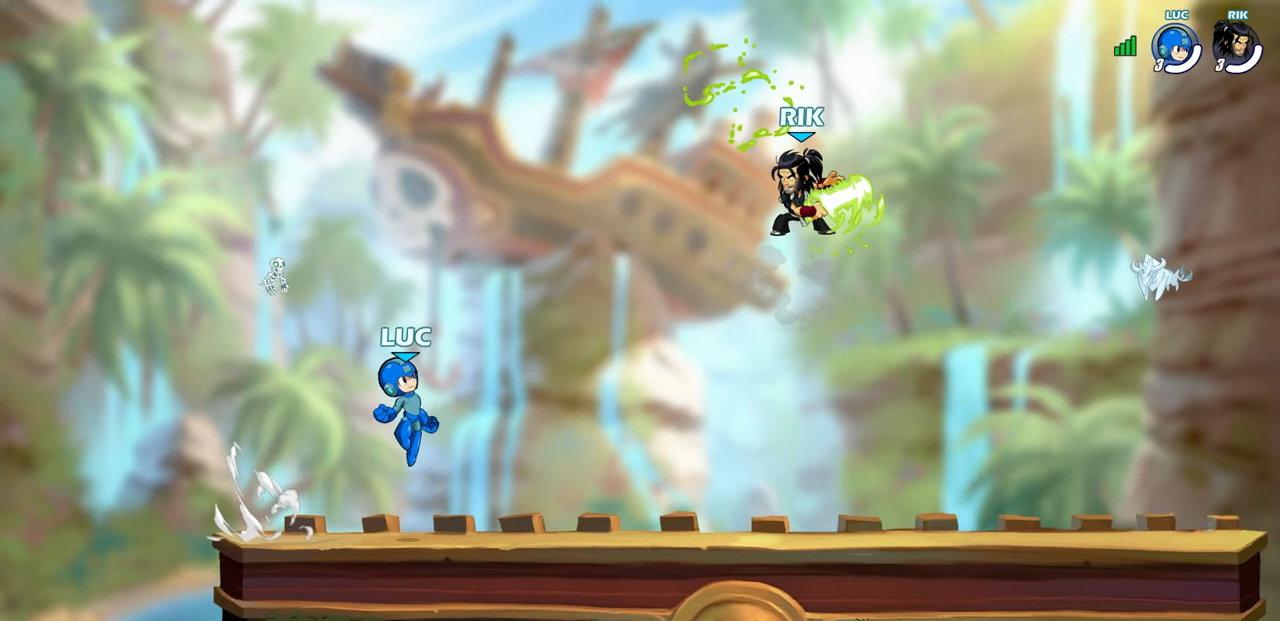
{"buttons": [], "left_stick": "down-left", "right_stick": "center", "events": [[183, "left_stick", "down-left"], [267, "CROSS", "down"], [267, "R2", "down"], [317, "left_stick", "up-left"], [367, "CROSS", "up"], [400, "R2", "up"], [500, "left_stick", "down-left"]]}
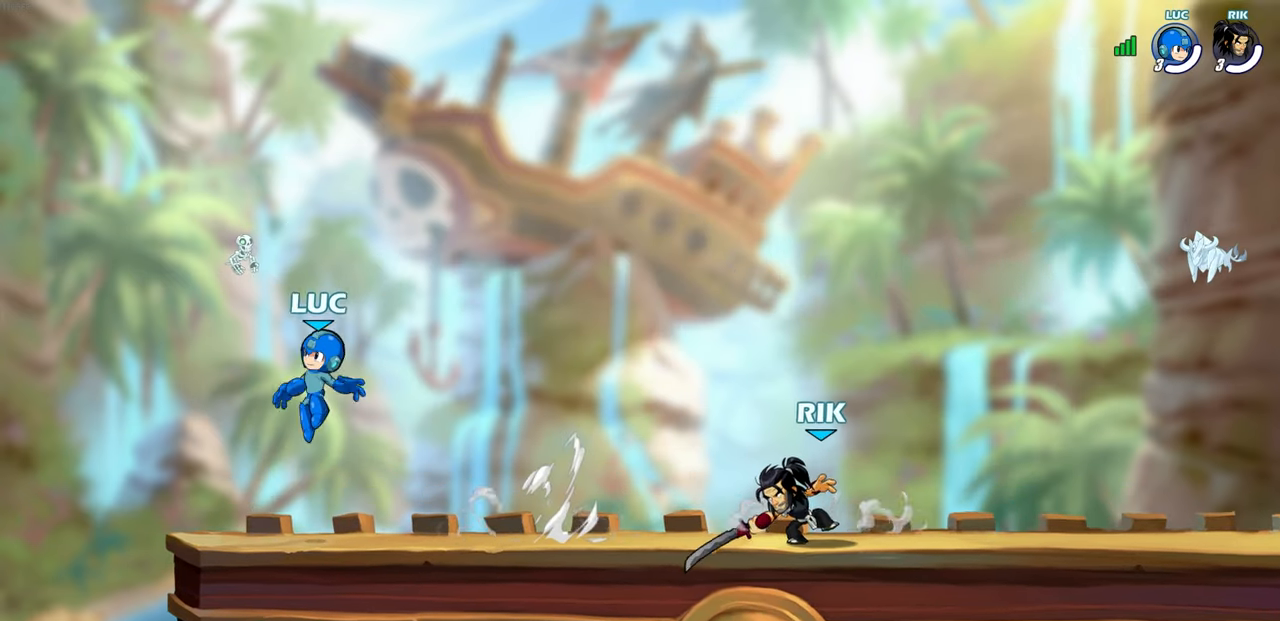
{"buttons": [], "left_stick": "down", "right_stick": "center", "events": [[100, "left_stick", "down-right"], [183, "left_stick", "right"], [250, "R1", "down"], [250, "R2", "down"], [283, "CROSS", "down"], [367, "CROSS", "up"], [383, "R1", "up"], [383, "R2", "up"], [483, "left_stick", "down"]]}
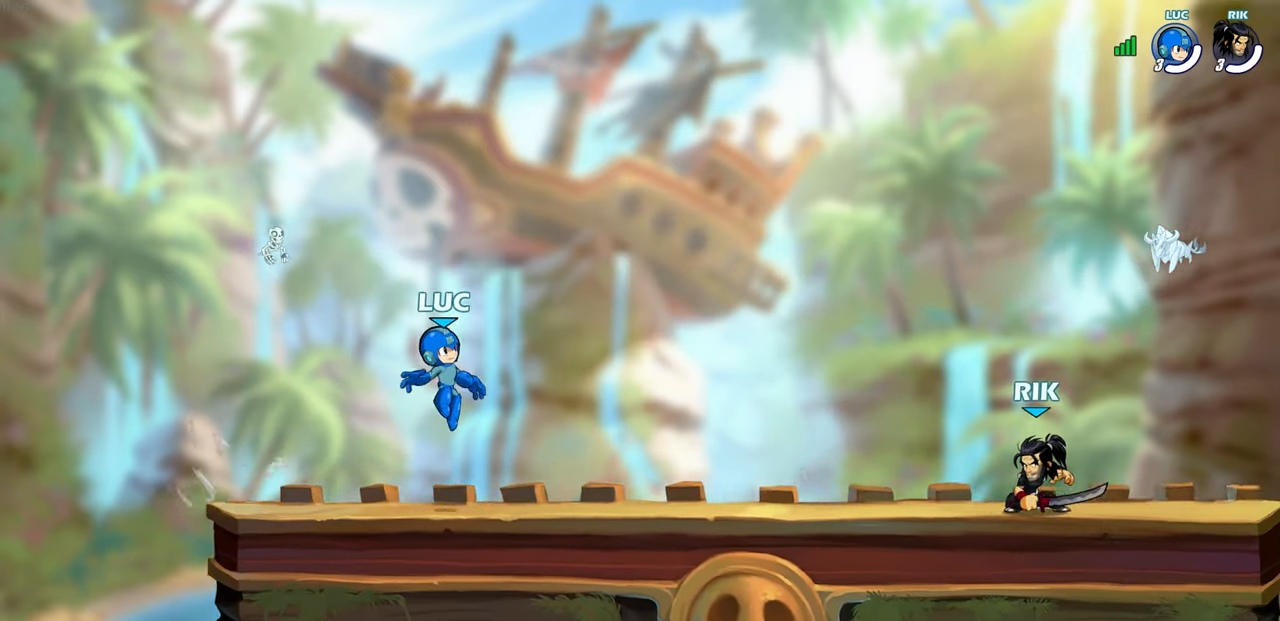
{"buttons": [], "left_stick": "down-left", "right_stick": "center", "events": [[150, "left_stick", "right"], [200, "R1", "down"], [200, "R2", "down"], [233, "CROSS", "down"], [283, "R1", "up"], [317, "CROSS", "up"], [350, "R2", "up"], [433, "left_stick", "down"], [483, "left_stick", "down-left"]]}
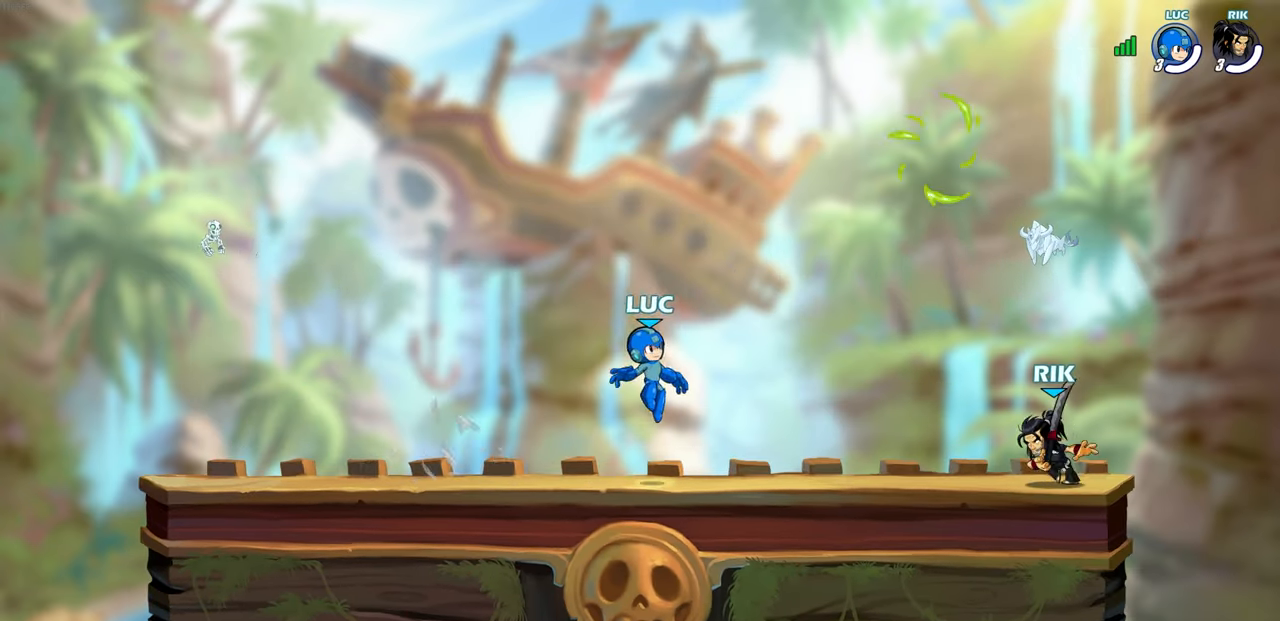
{"buttons": [], "left_stick": "down-right", "right_stick": "center", "events": [[117, "left_stick", "up-left"], [167, "R2", "down"], [183, "CROSS", "down"], [233, "R1", "down"], [283, "CROSS", "up"], [300, "R1", "up"], [300, "R2", "up"], [333, "left_stick", "down-left"], [467, "left_stick", "down-right"]]}
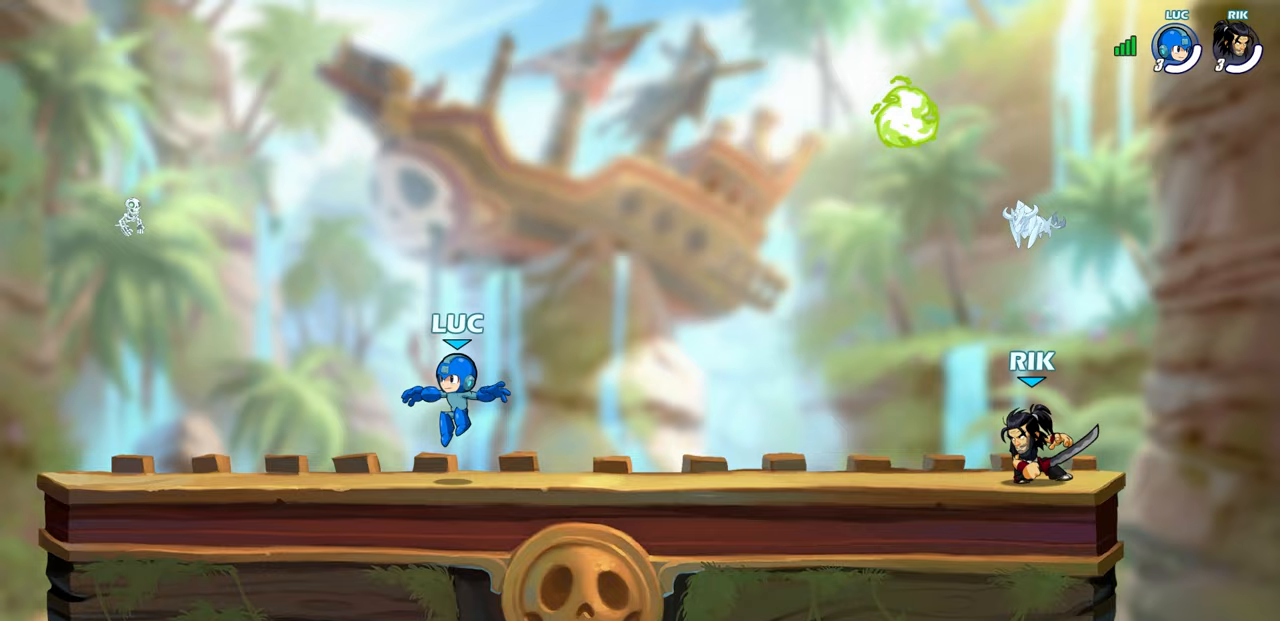
{"buttons": [], "left_stick": "right", "right_stick": "center", "events": [[33, "left_stick", "right"], [83, "R2", "down"], [117, "CROSS", "down"], [233, "CROSS", "up"], [233, "R2", "up"]]}
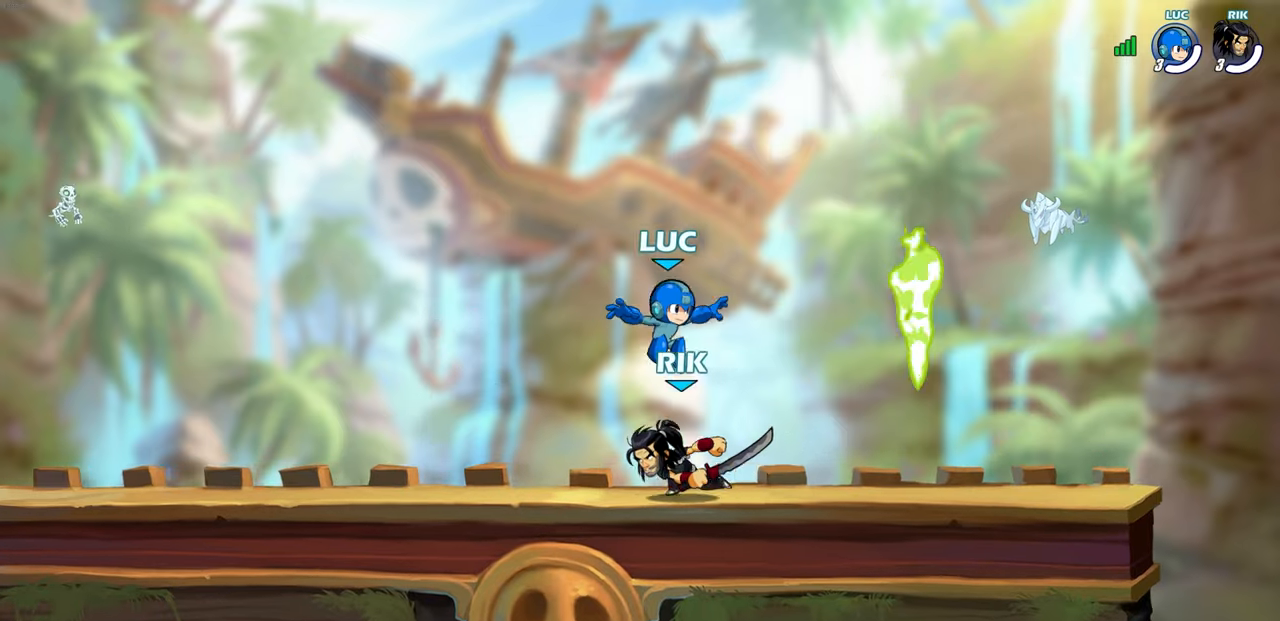
{"buttons": [], "left_stick": "left", "right_stick": "center", "events": [[350, "R1", "down"], [467, "R1", "up"], [500, "left_stick", "left"]]}
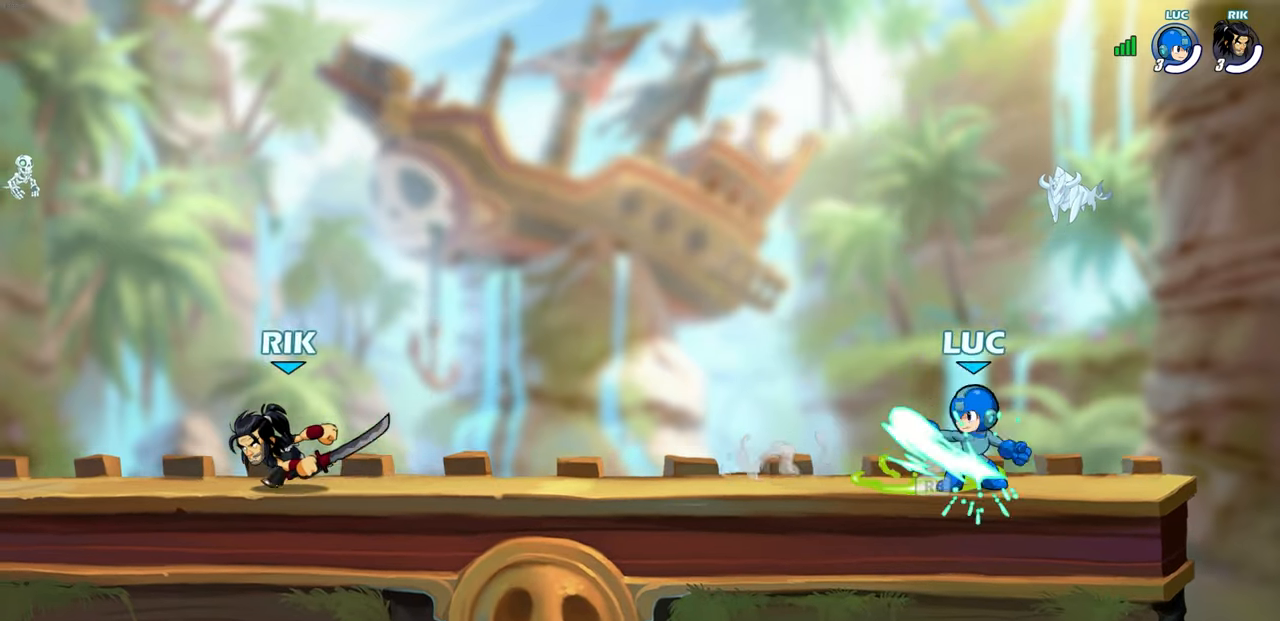
{"buttons": [], "left_stick": "center", "right_stick": "center", "events": [[67, "SQUARE", "down"], [133, "SQUARE", "up"], [133, "left_stick", "center"]]}
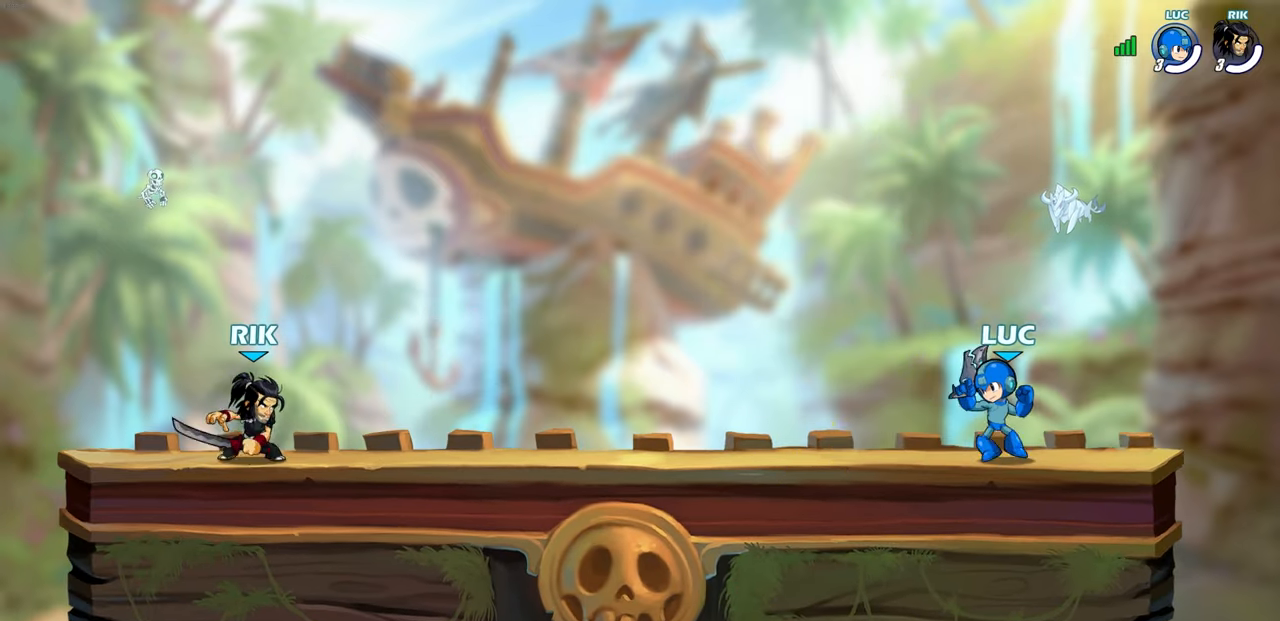
{"buttons": ["R1", "R2"], "left_stick": "down-right", "right_stick": "center", "events": [[217, "left_stick", "left"], [300, "R1", "down"], [300, "R2", "down"], [417, "R1", "up"], [417, "R2", "up"], [417, "left_stick", "down-right"], [483, "R1", "down"], [483, "R2", "down"]]}
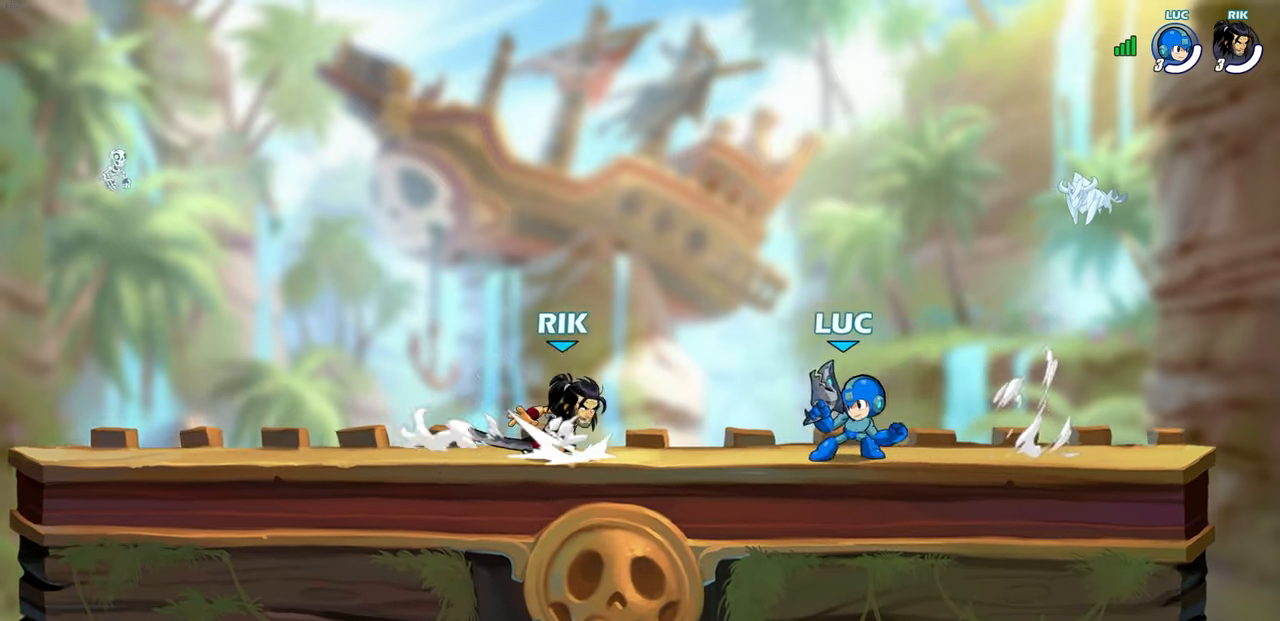
{"buttons": [], "left_stick": "center", "right_stick": "center", "events": [[50, "left_stick", "down"], [83, "R1", "up"], [83, "R2", "up"], [183, "SQUARE", "down"], [283, "SQUARE", "up"], [317, "left_stick", "center"]]}
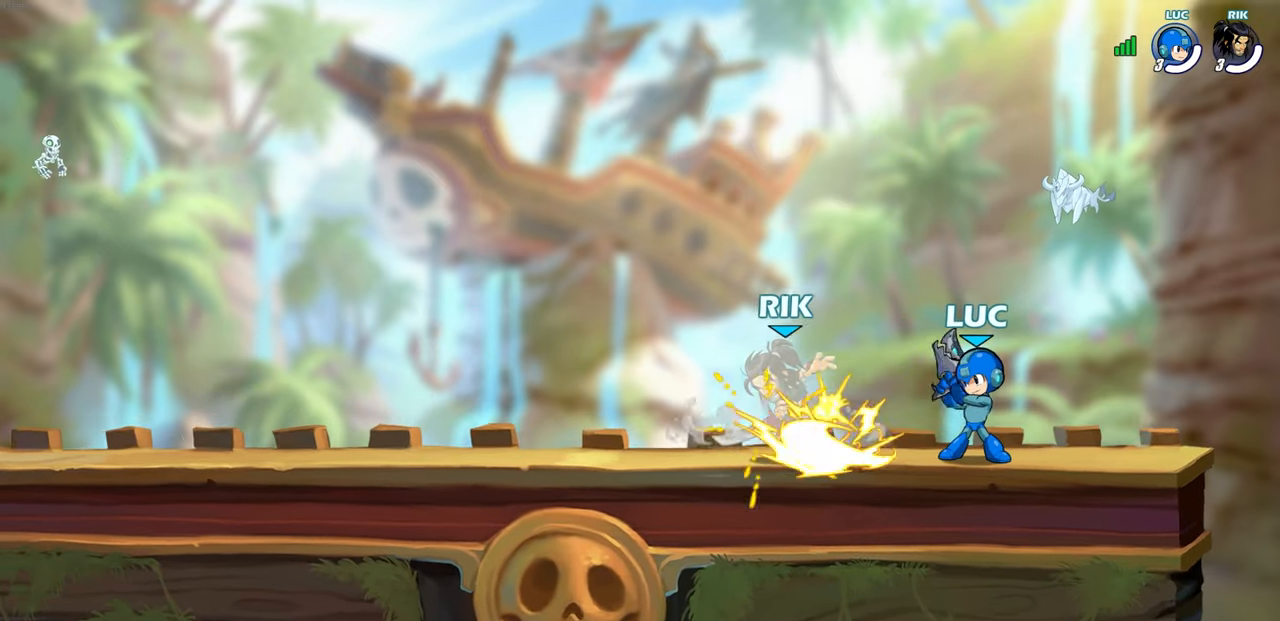
{"buttons": [], "left_stick": "center", "right_stick": "center", "events": [[333, "left_stick", "left"], [367, "SQUARE", "down"], [433, "left_stick", "center"], [483, "SQUARE", "up"]]}
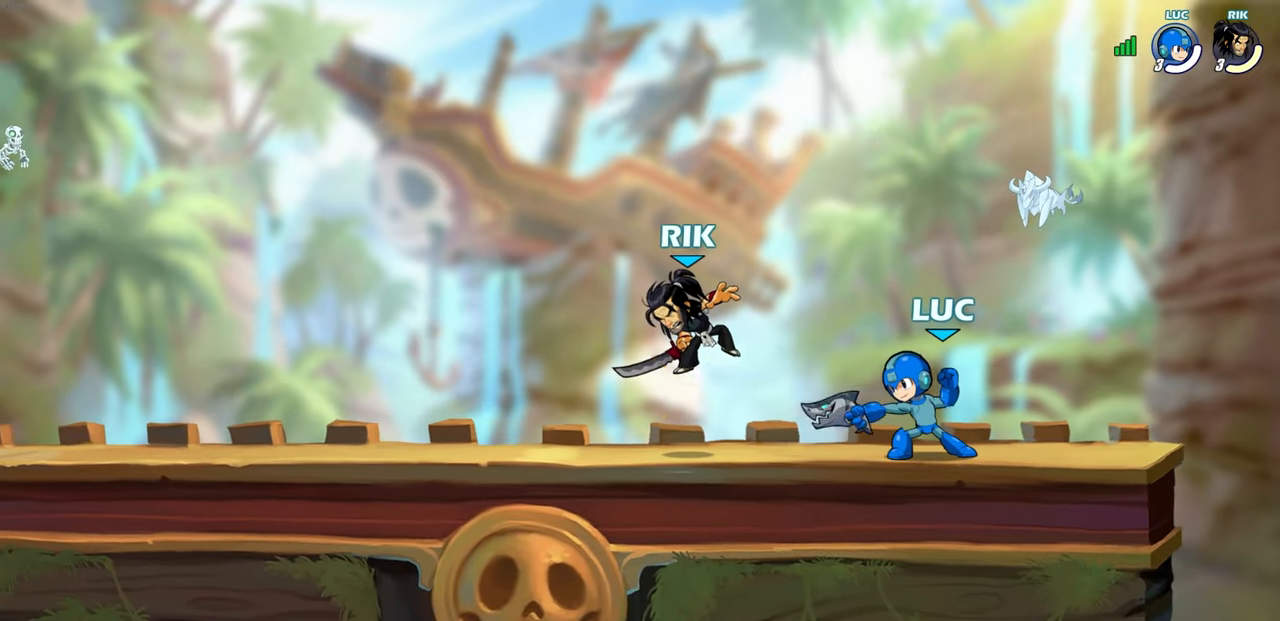
{"buttons": [], "left_stick": "left", "right_stick": "center", "events": [[450, "left_stick", "left"]]}
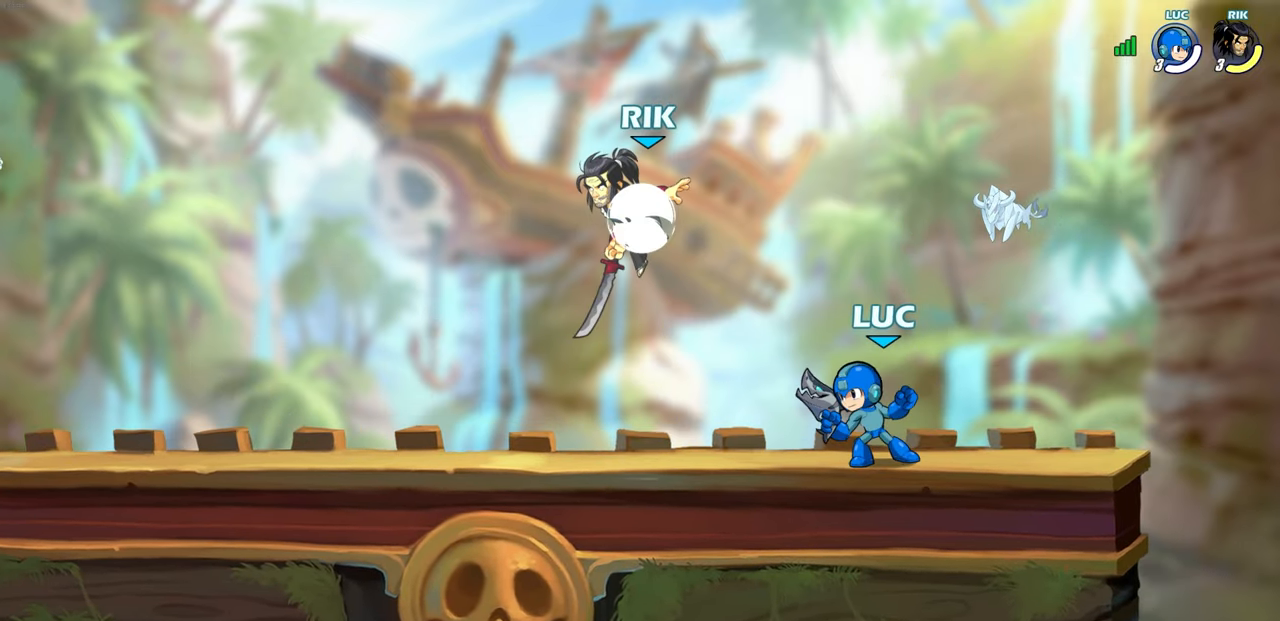
{"buttons": ["CROSS"], "left_stick": "up-right", "right_stick": "center", "events": [[67, "R1", "down"], [67, "R2", "down"], [183, "R1", "up"], [200, "R2", "up"], [300, "left_stick", "right"], [483, "CROSS", "down"], [500, "left_stick", "up-right"]]}
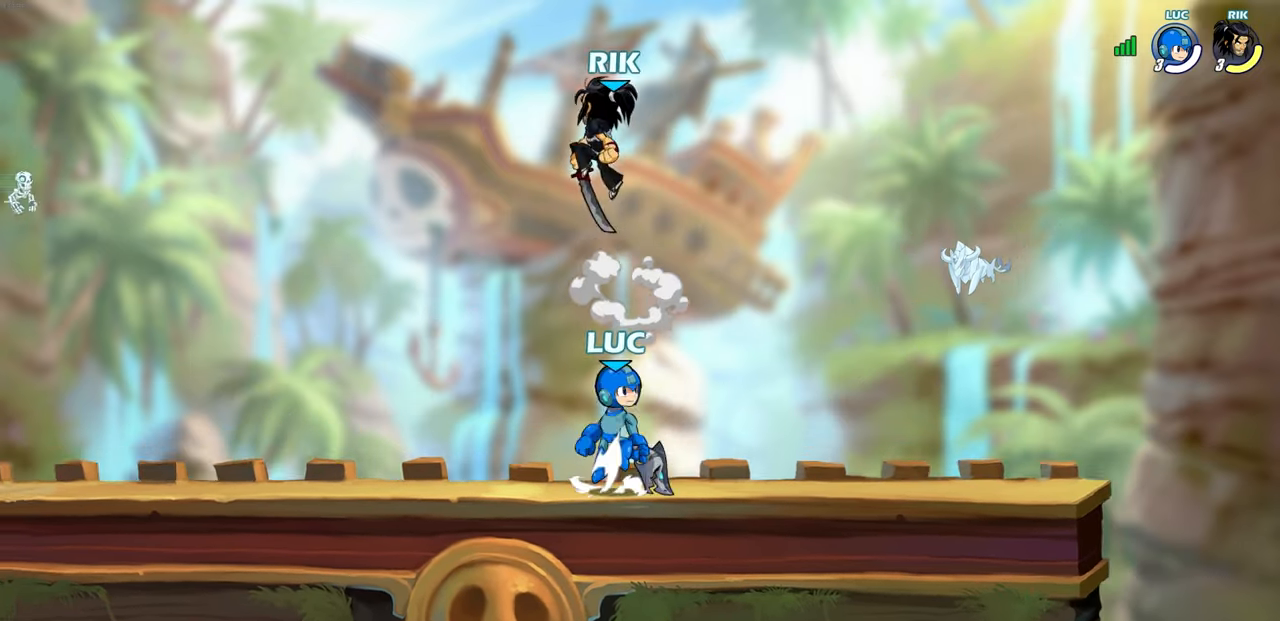
{"buttons": [], "left_stick": "left", "right_stick": "center", "events": [[33, "left_stick", "right"], [67, "left_stick", "center"], [83, "CROSS", "up"], [100, "CIRCLE", "down"], [117, "left_stick", "left"], [250, "CIRCLE", "up"]]}
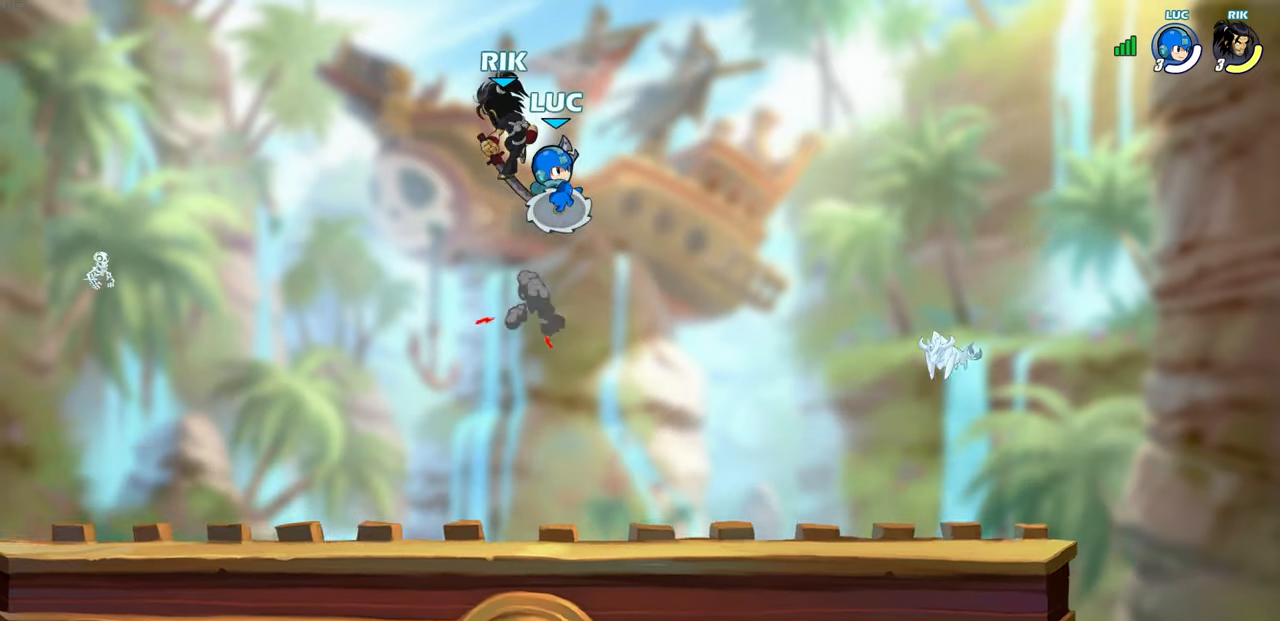
{"buttons": [], "left_stick": "center", "right_stick": "center", "events": [[233, "left_stick", "right"], [450, "left_stick", "center"]]}
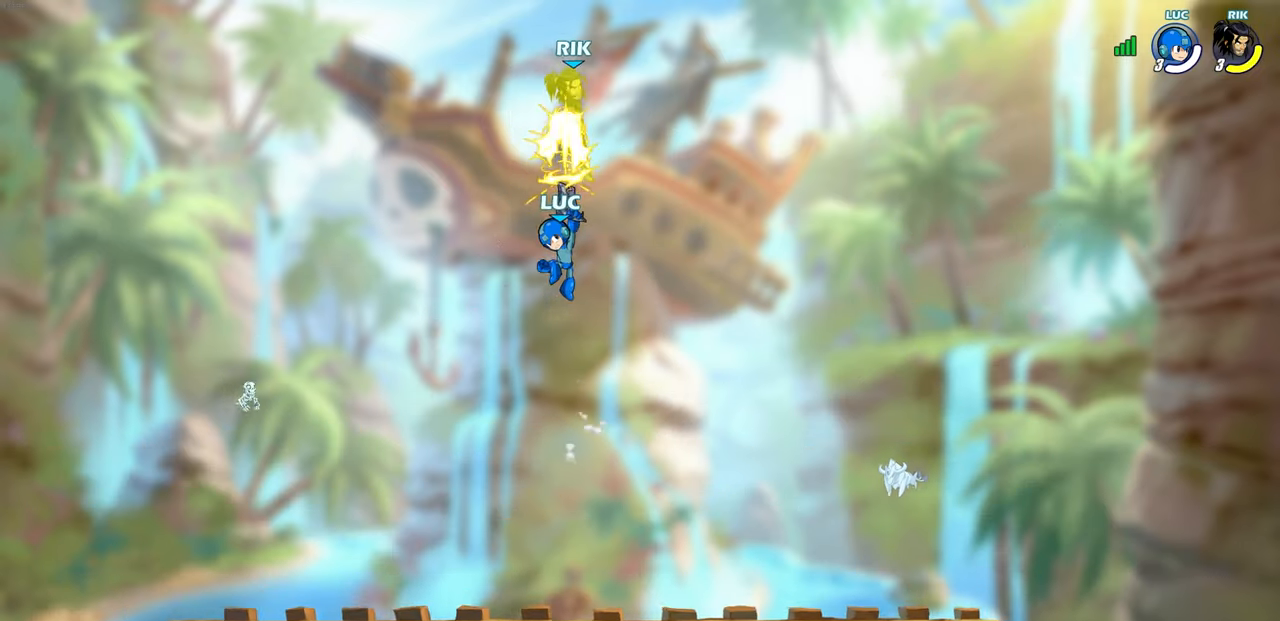
{"buttons": ["SQUARE"], "left_stick": "center", "right_stick": "center", "events": [[100, "left_stick", "left"], [183, "left_stick", "up"], [283, "R2", "down"], [383, "SQUARE", "down"], [467, "left_stick", "center"], [483, "R2", "up"]]}
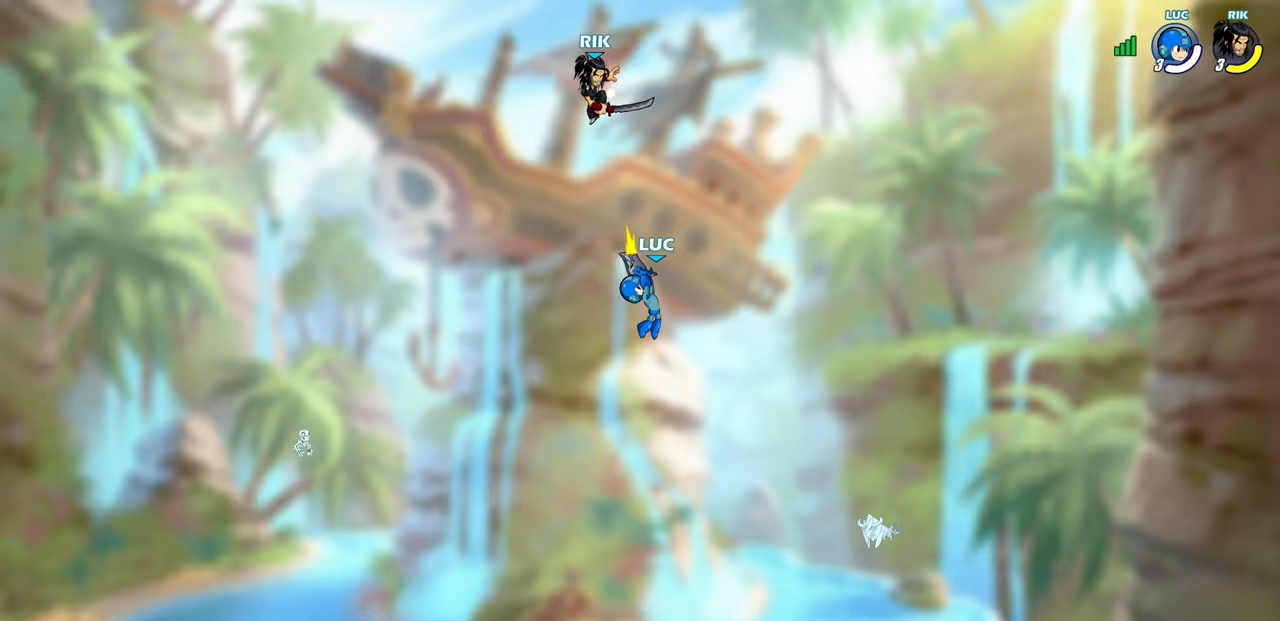
{"buttons": [], "left_stick": "left", "right_stick": "center", "events": [[17, "SQUARE", "up"], [483, "left_stick", "left"]]}
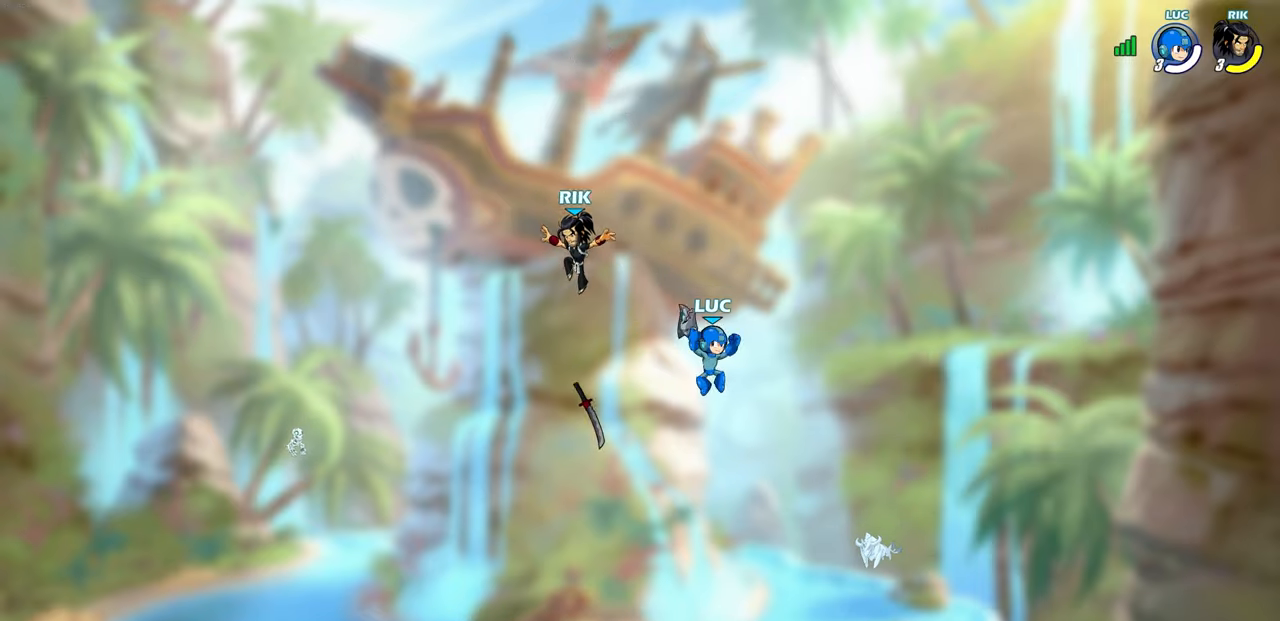
{"buttons": [], "left_stick": "left", "right_stick": "center", "events": [[133, "SQUARE", "down"], [250, "SQUARE", "up"]]}
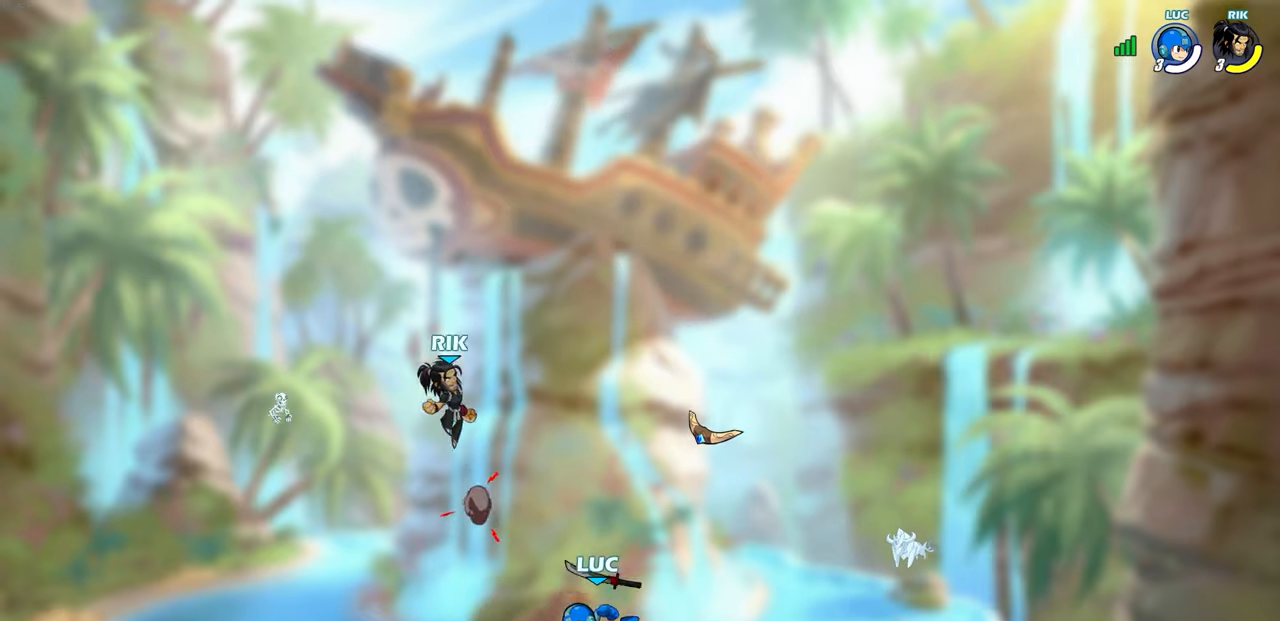
{"buttons": [], "left_stick": "right", "right_stick": "center", "events": [[167, "left_stick", "up-left"], [467, "left_stick", "right"]]}
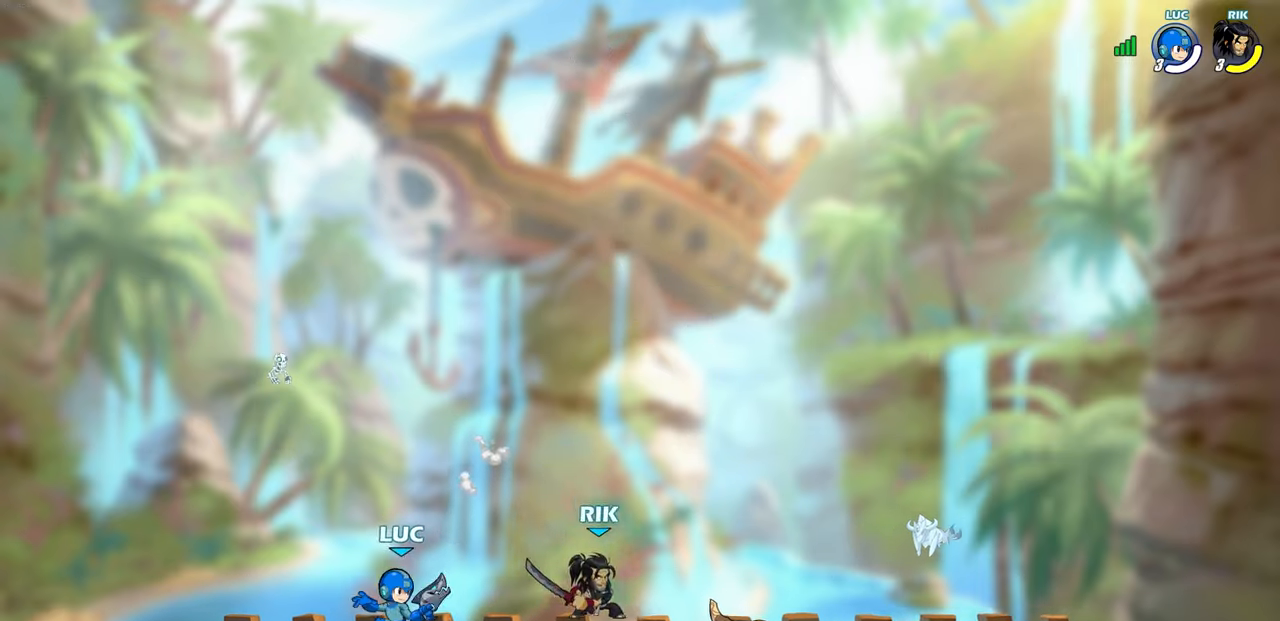
{"buttons": ["CROSS"], "left_stick": "down-left", "right_stick": "center", "events": [[67, "R2", "down"], [267, "R2", "up"], [367, "left_stick", "down-left"], [467, "CROSS", "down"]]}
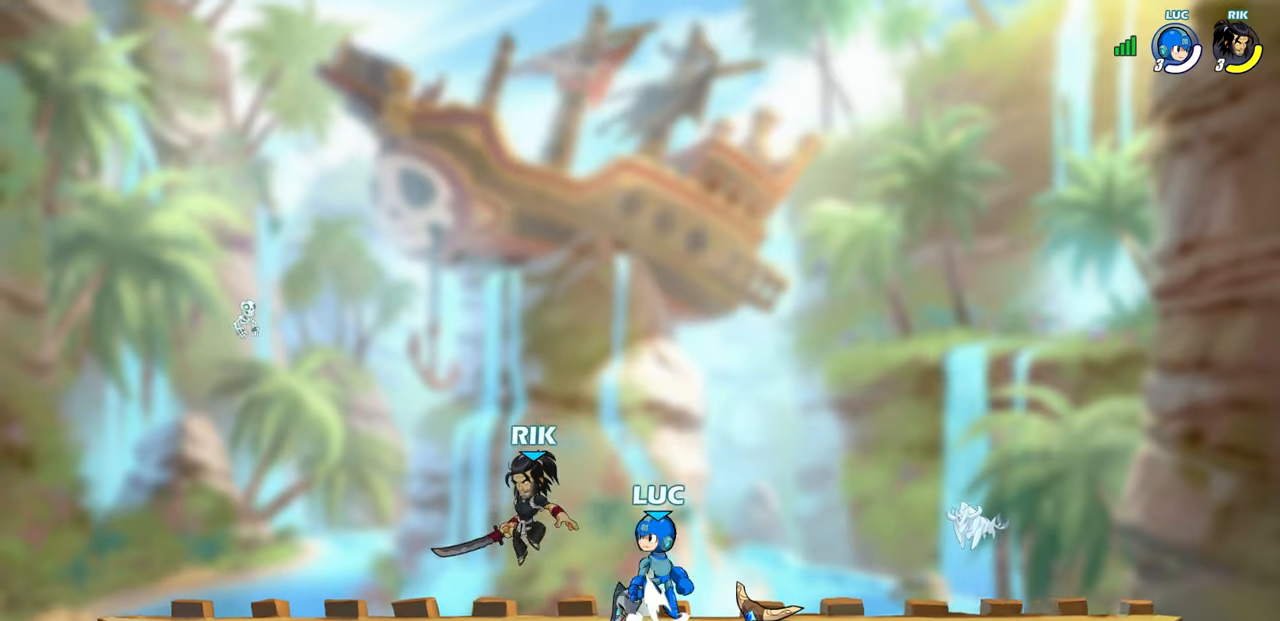
{"buttons": [], "left_stick": "left", "right_stick": "center", "events": [[17, "SQUARE", "down"], [50, "CROSS", "up"], [50, "right_stick", "down-left"], [83, "SQUARE", "up"], [100, "right_stick", "center"], [200, "left_stick", "center"], [350, "left_stick", "left"]]}
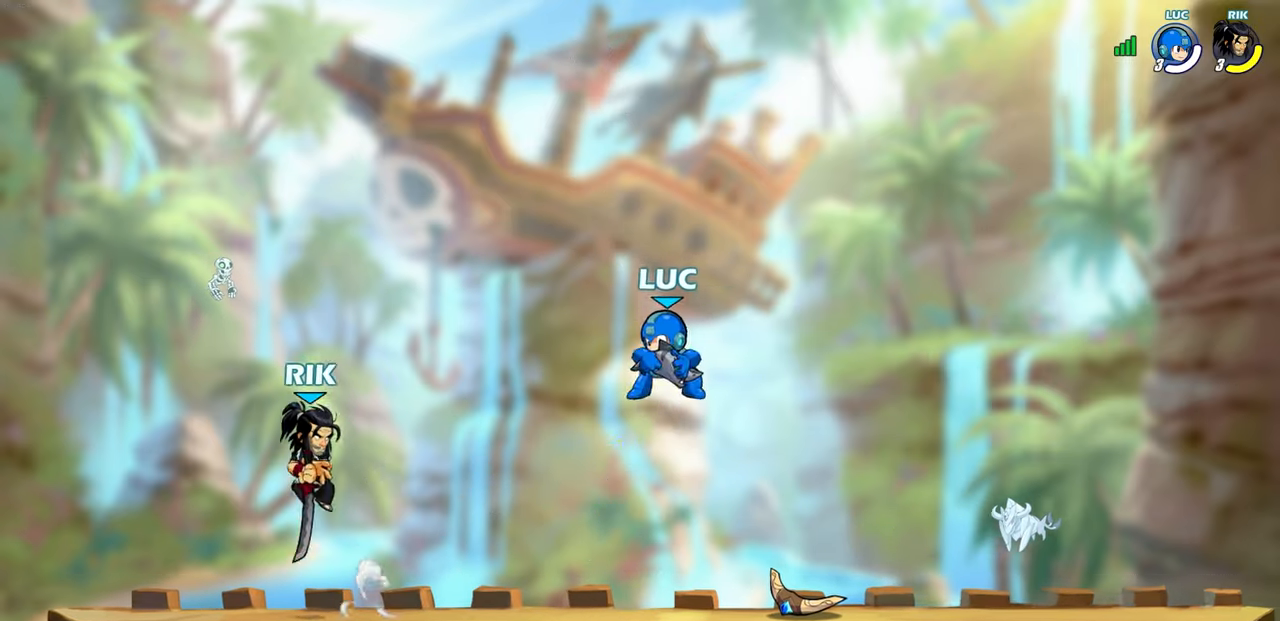
{"buttons": ["SQUARE", "R1", "R2"], "left_stick": "down", "right_stick": "center", "events": [[150, "left_stick", "down-left"], [267, "left_stick", "center"], [367, "R1", "down"], [367, "R2", "down"], [400, "left_stick", "down"], [433, "SQUARE", "down"]]}
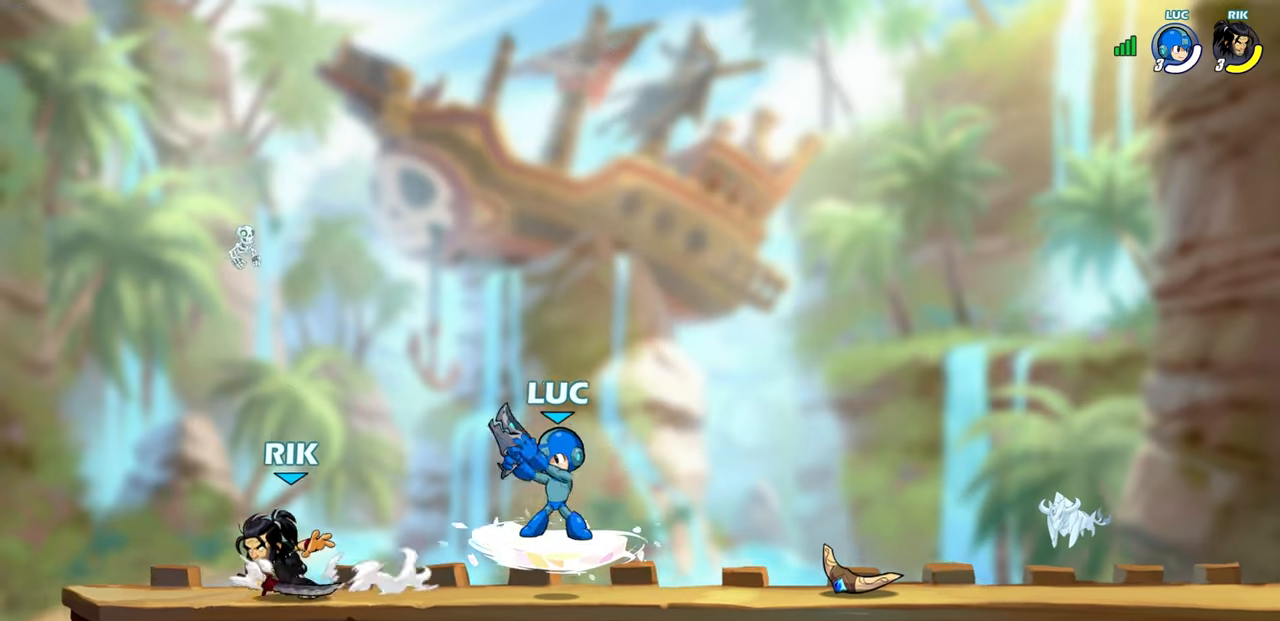
{"buttons": [], "left_stick": "left", "right_stick": "center", "events": [[33, "R1", "up"], [33, "R2", "up"], [33, "SQUARE", "up"], [67, "left_stick", "center"], [467, "left_stick", "left"]]}